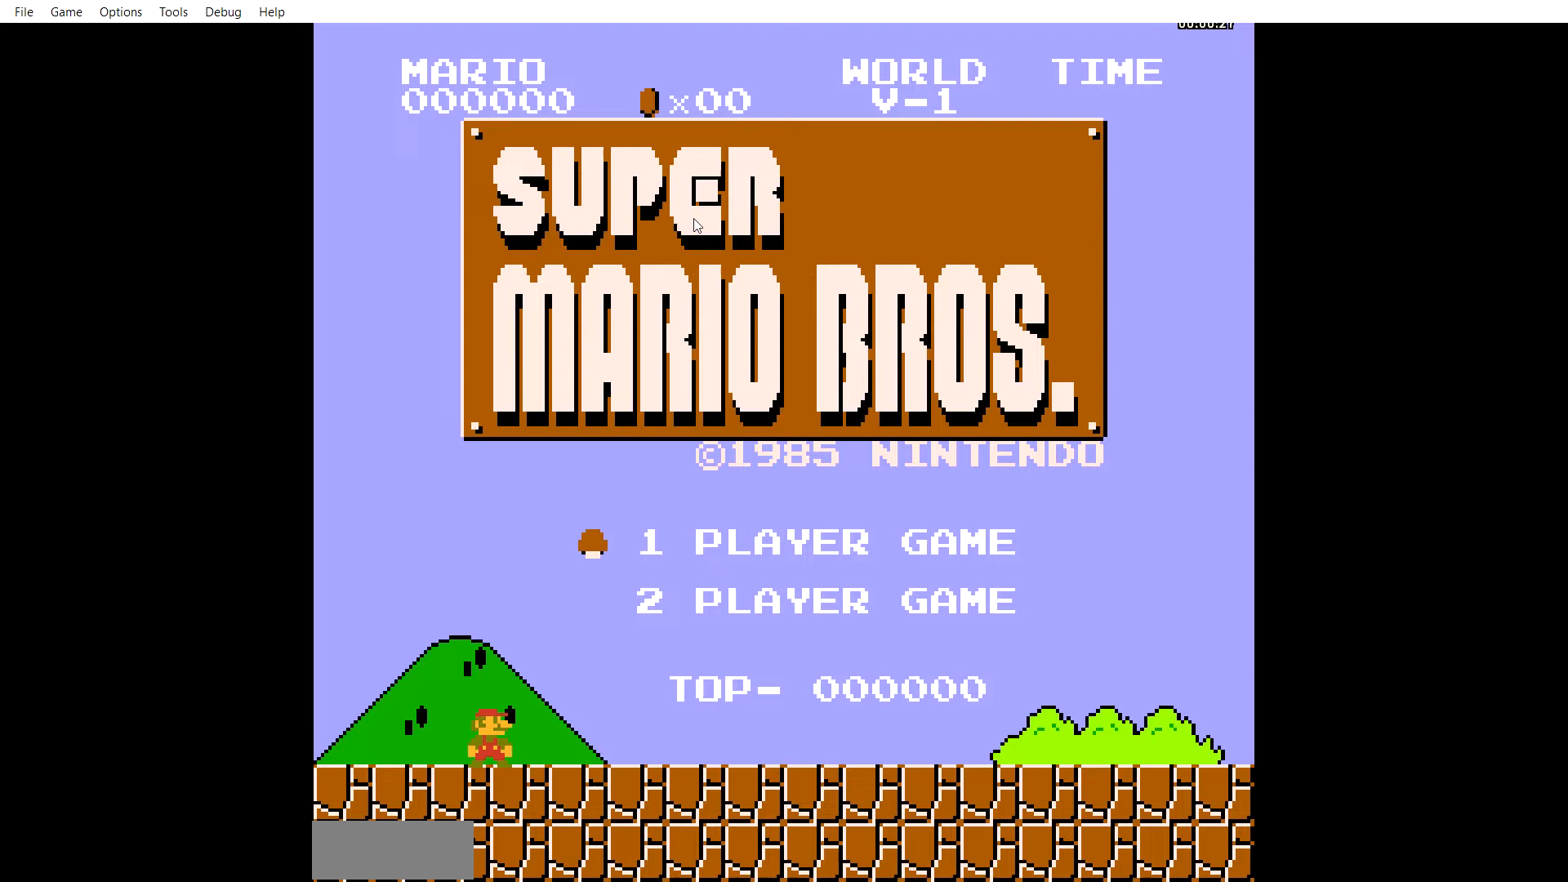
Gameplay with a controller (Nintendo layout); each line is a JSON object with the inputs held at the frame after it. "events" lists button and stick changes between this image and that frame as [ms after this image, input, new state], when the widget could be followed in between. Not read: DPAD_RIGHT L3 R3.
{"buttons": [], "events": []}
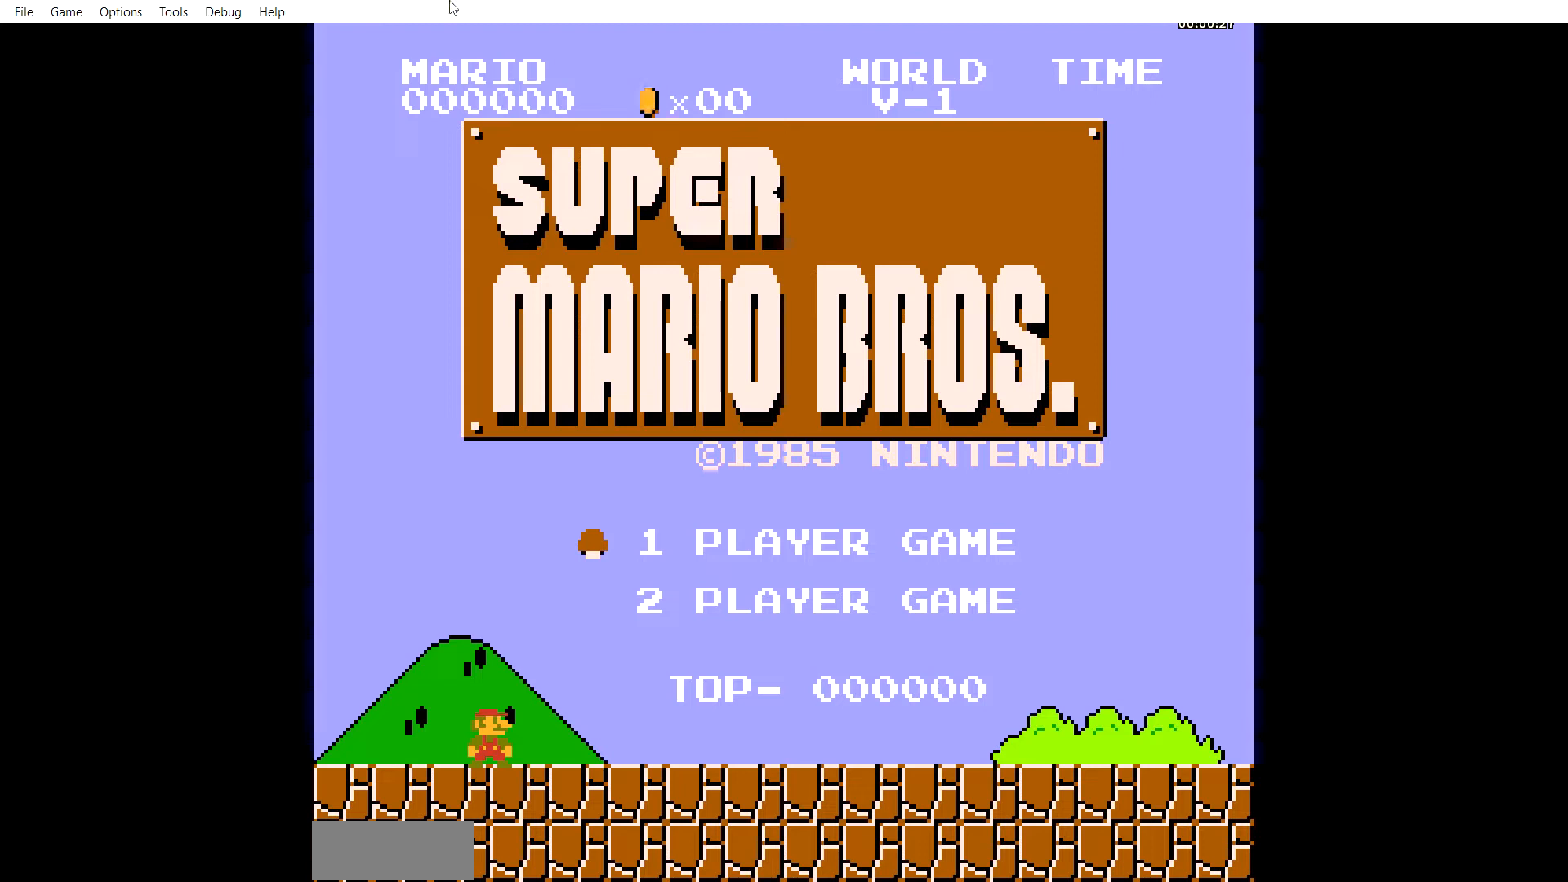
{"buttons": [], "events": []}
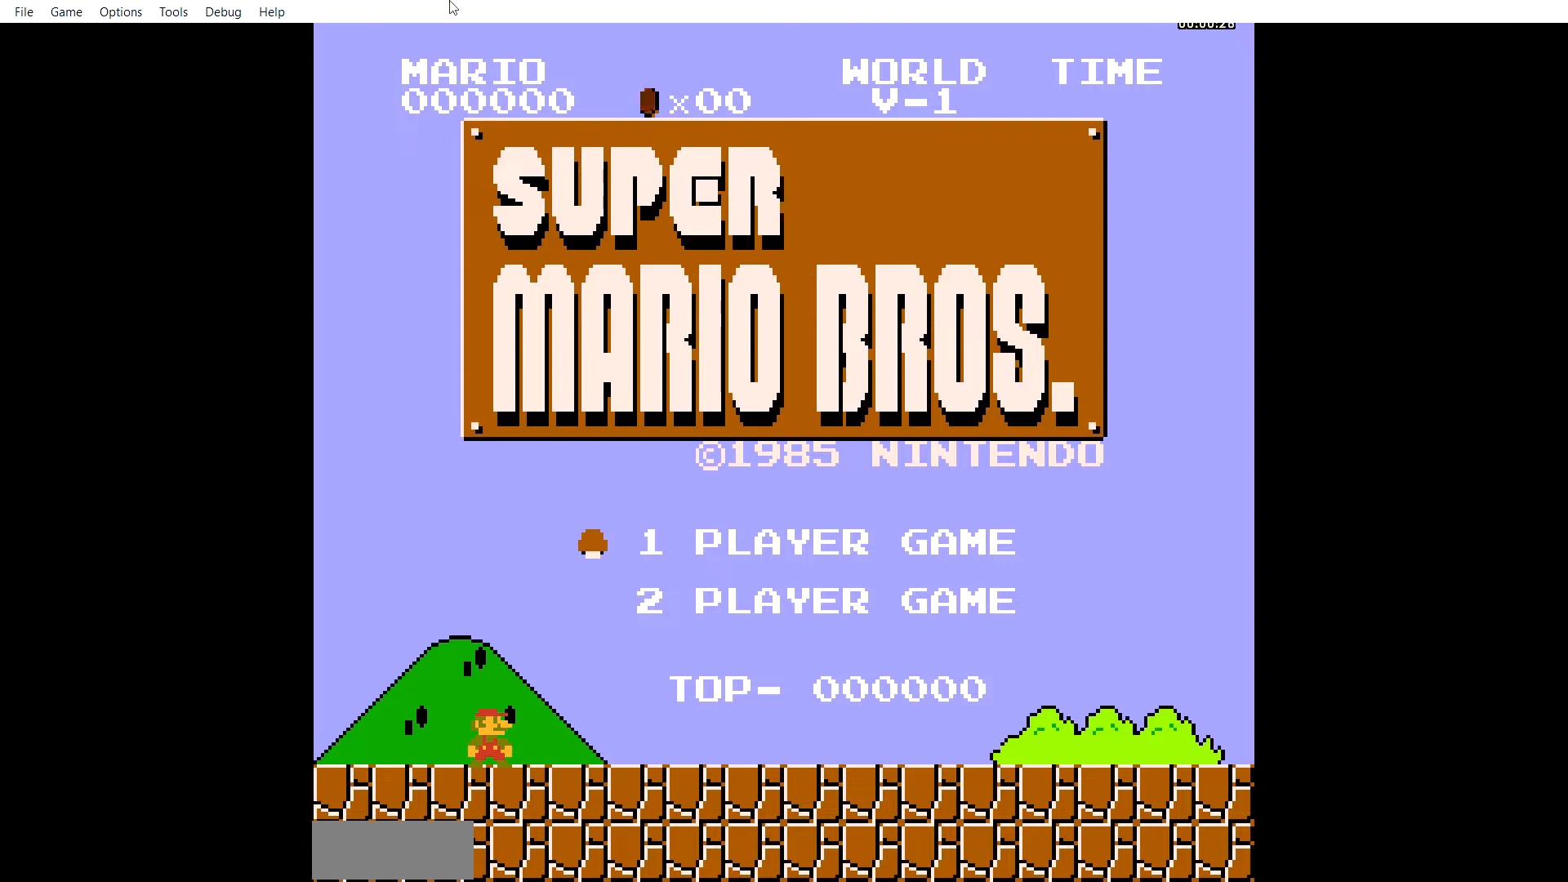
{"buttons": ["START"], "events": [[445, "START", "down"]]}
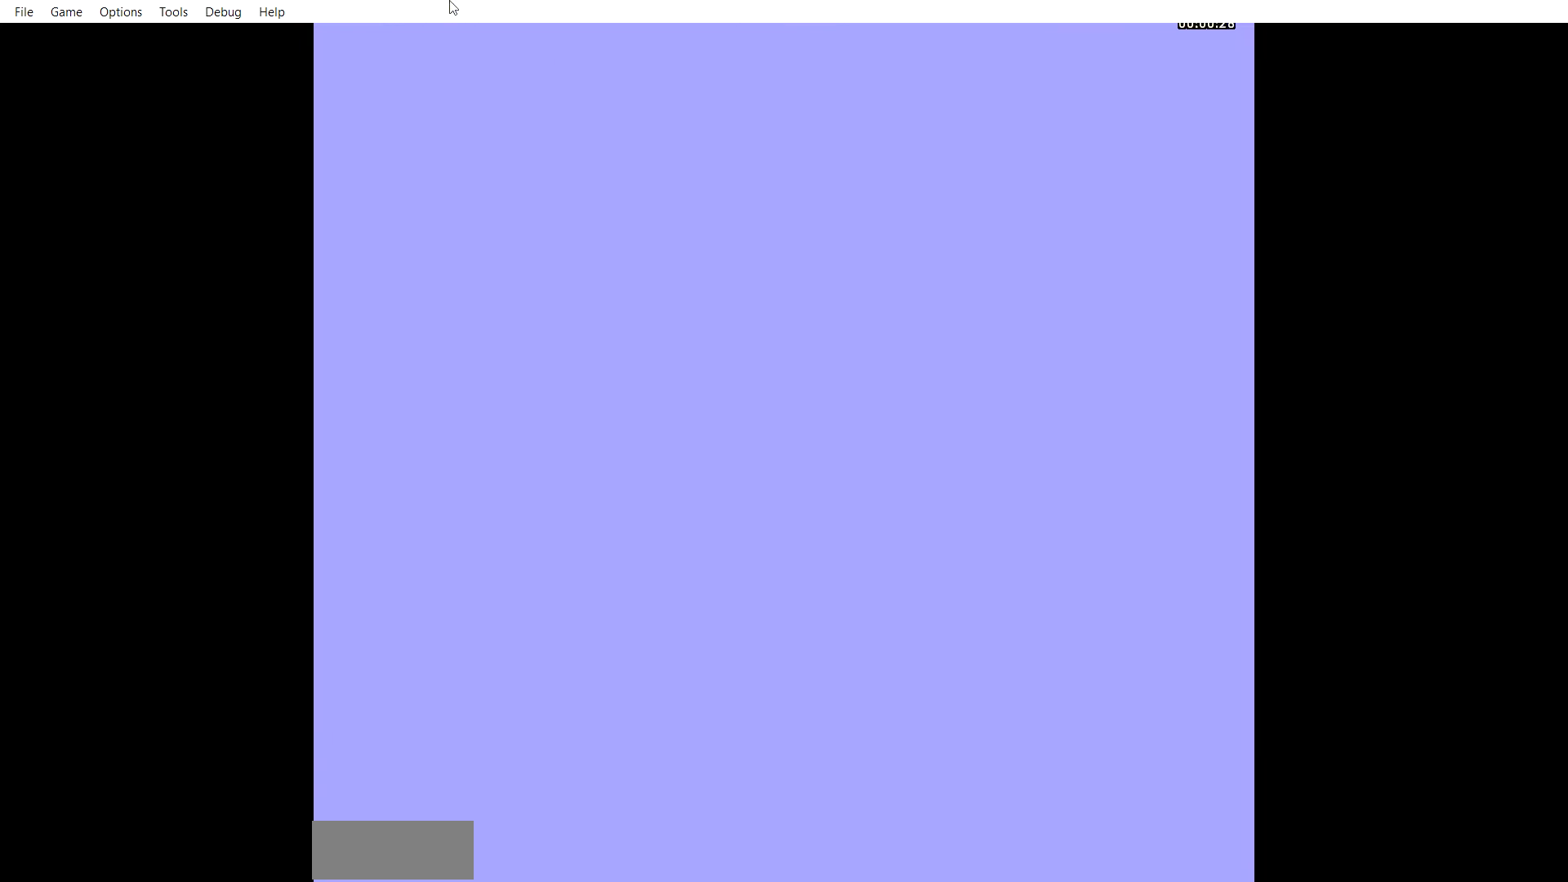
{"buttons": [], "events": [[35, "START", "up"]]}
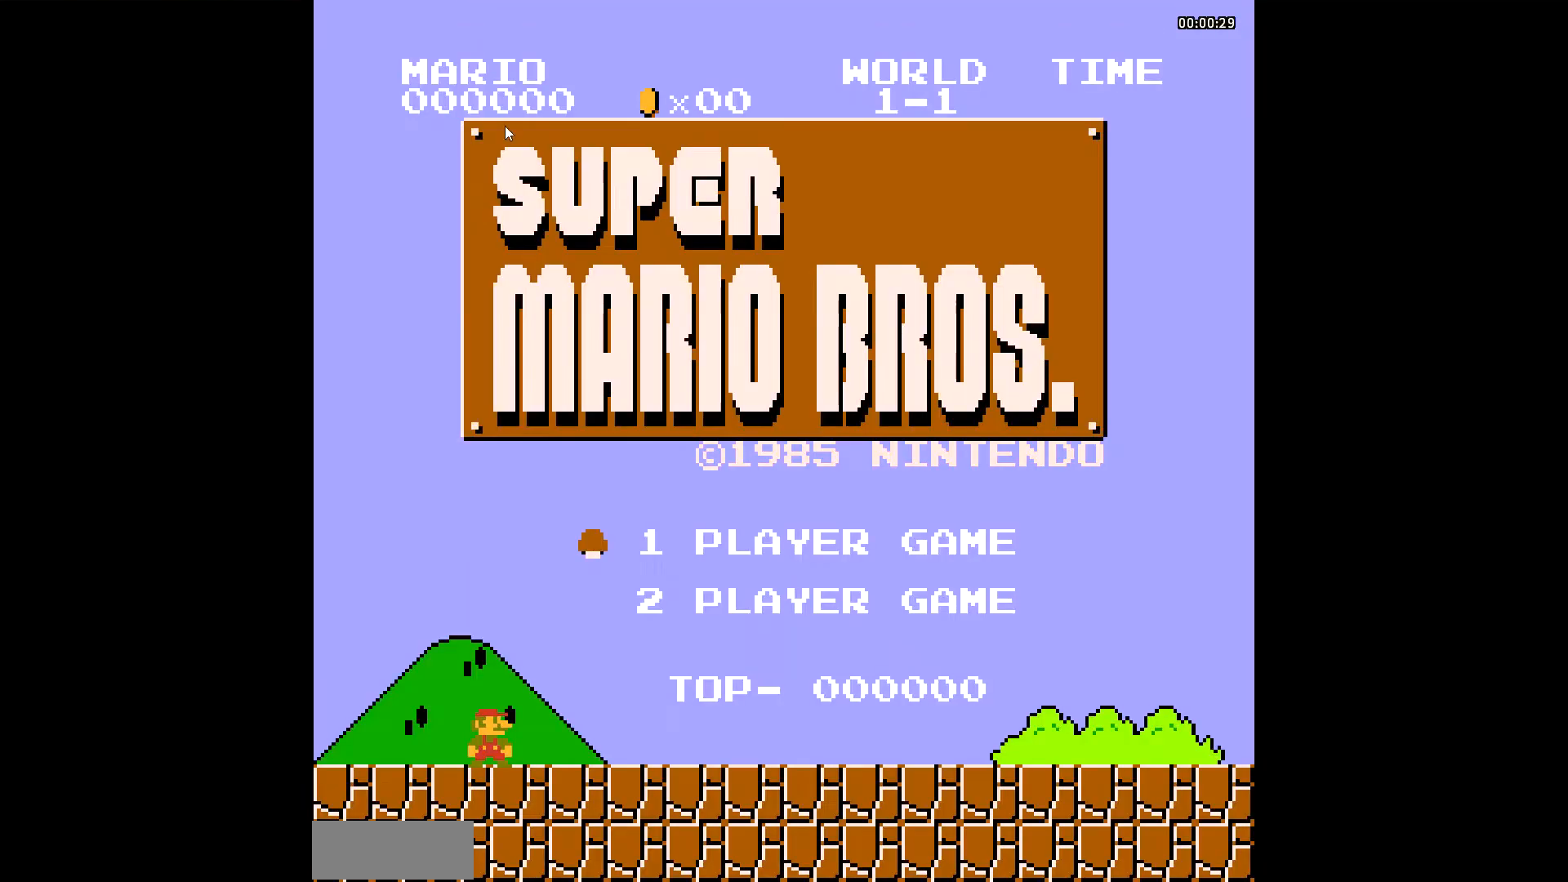
{"buttons": [], "events": []}
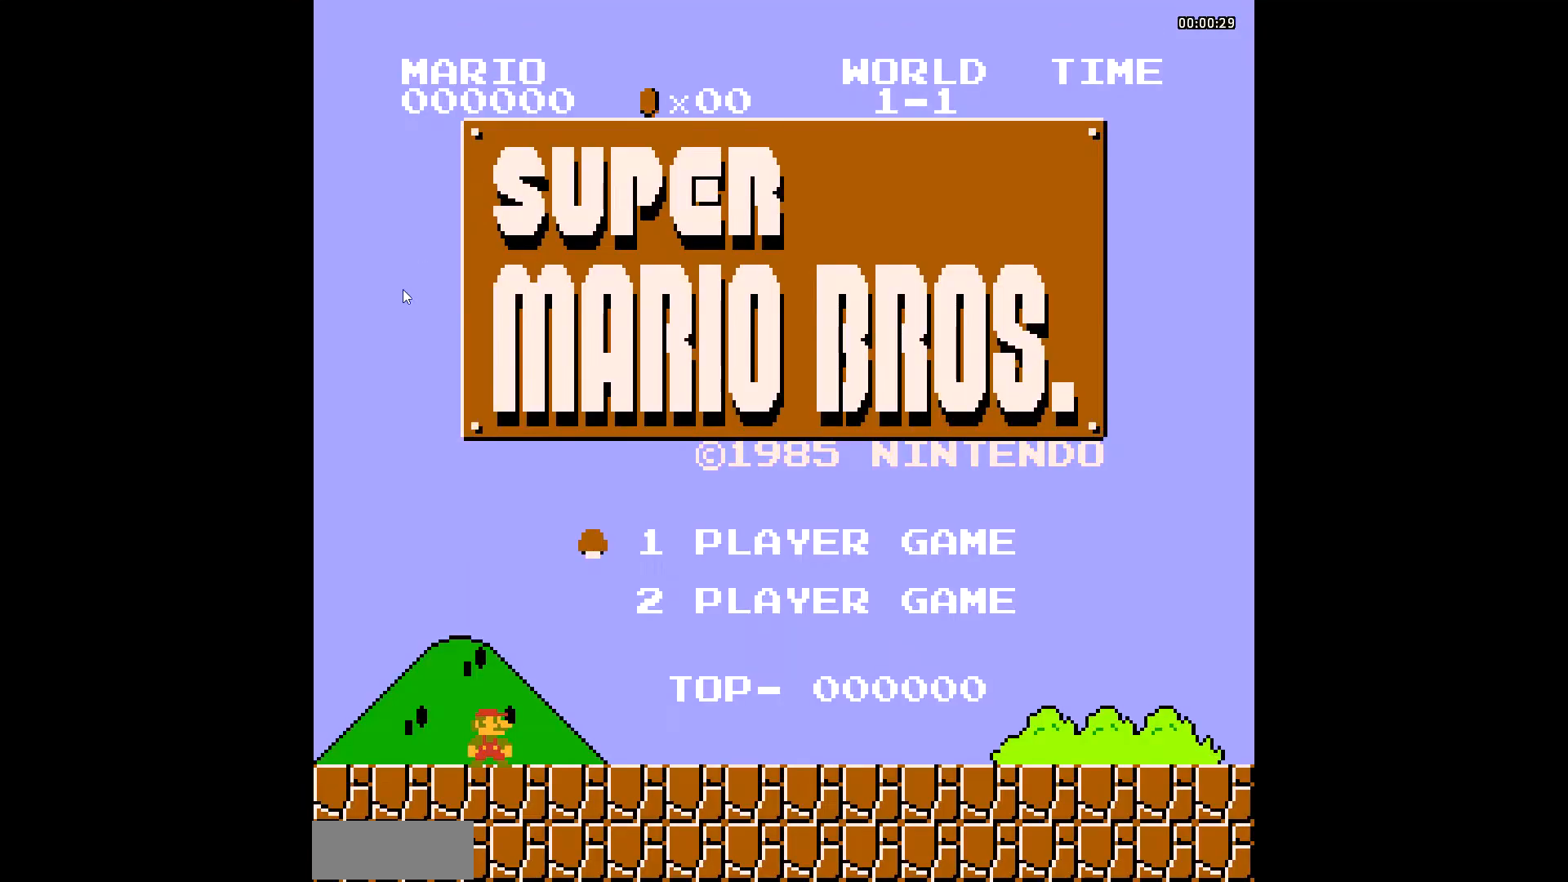
{"buttons": [], "events": []}
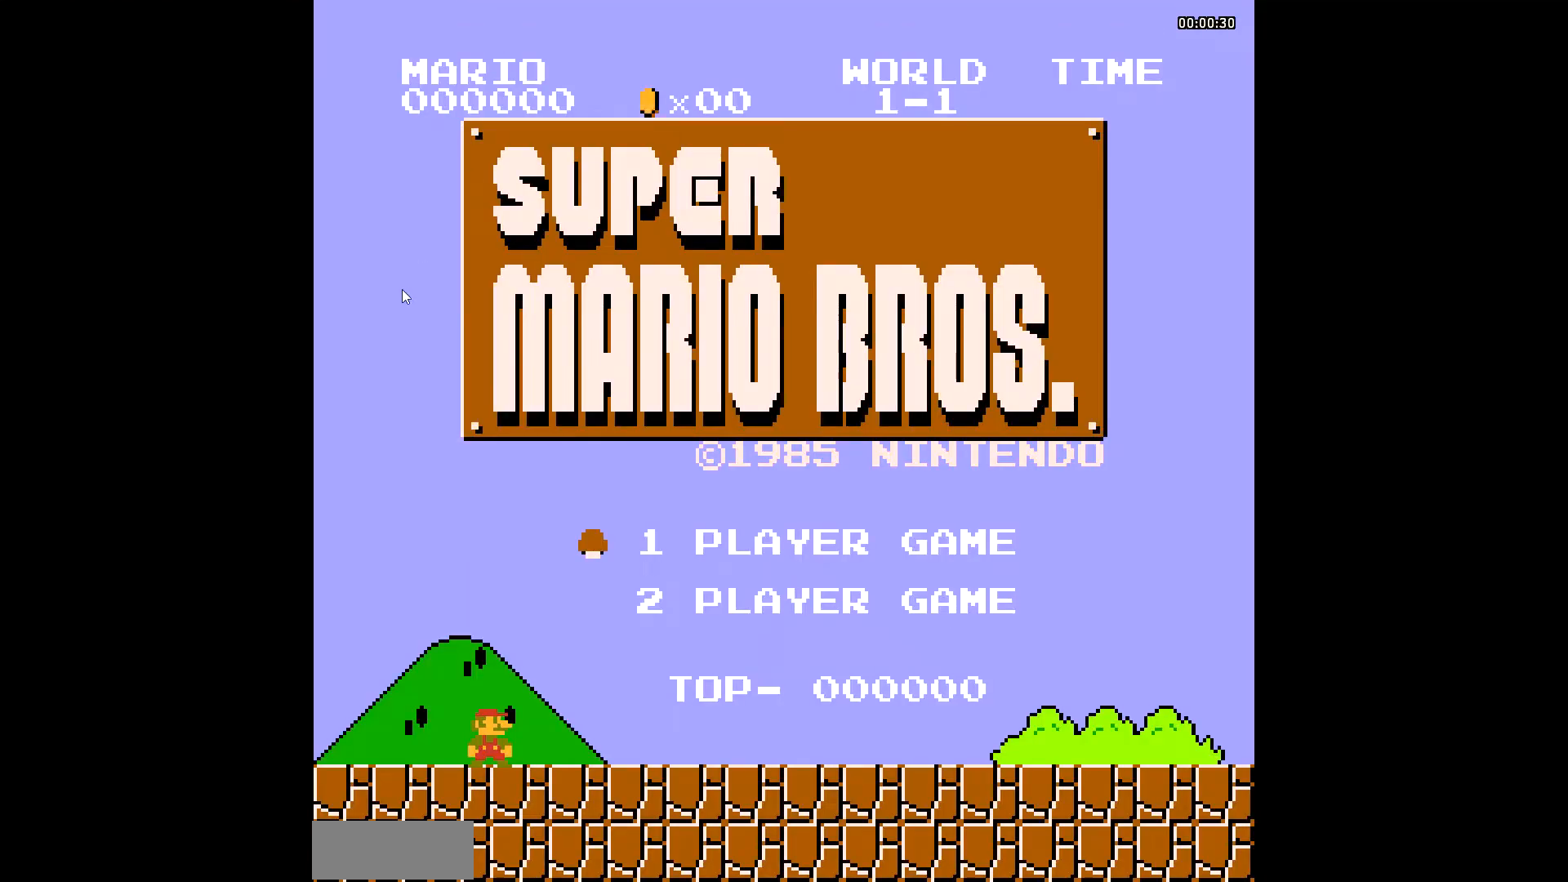
{"buttons": [], "events": []}
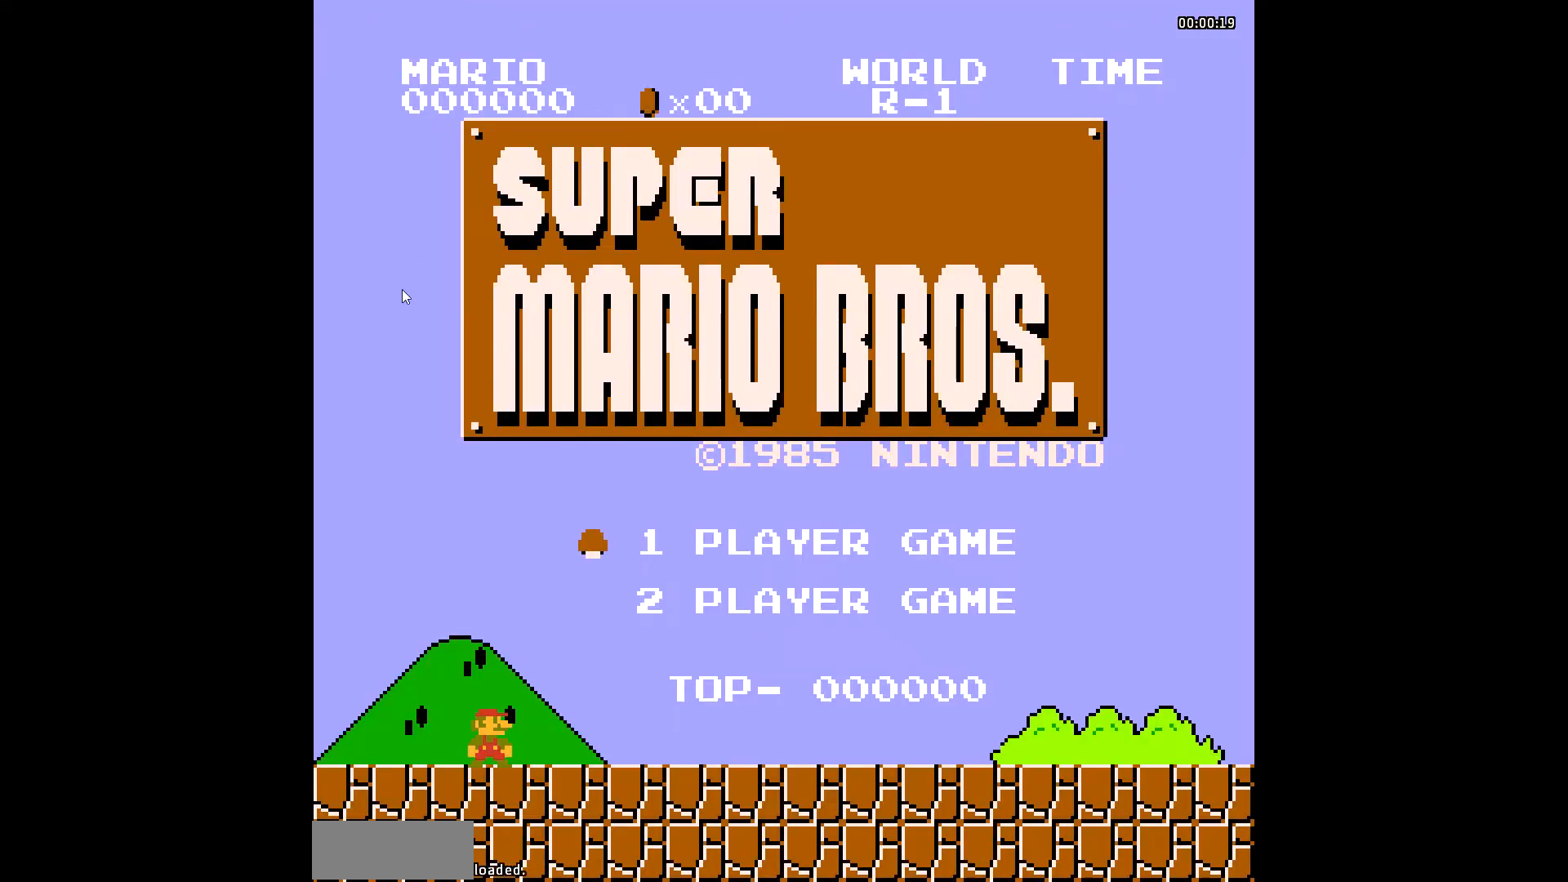
{"buttons": [], "events": []}
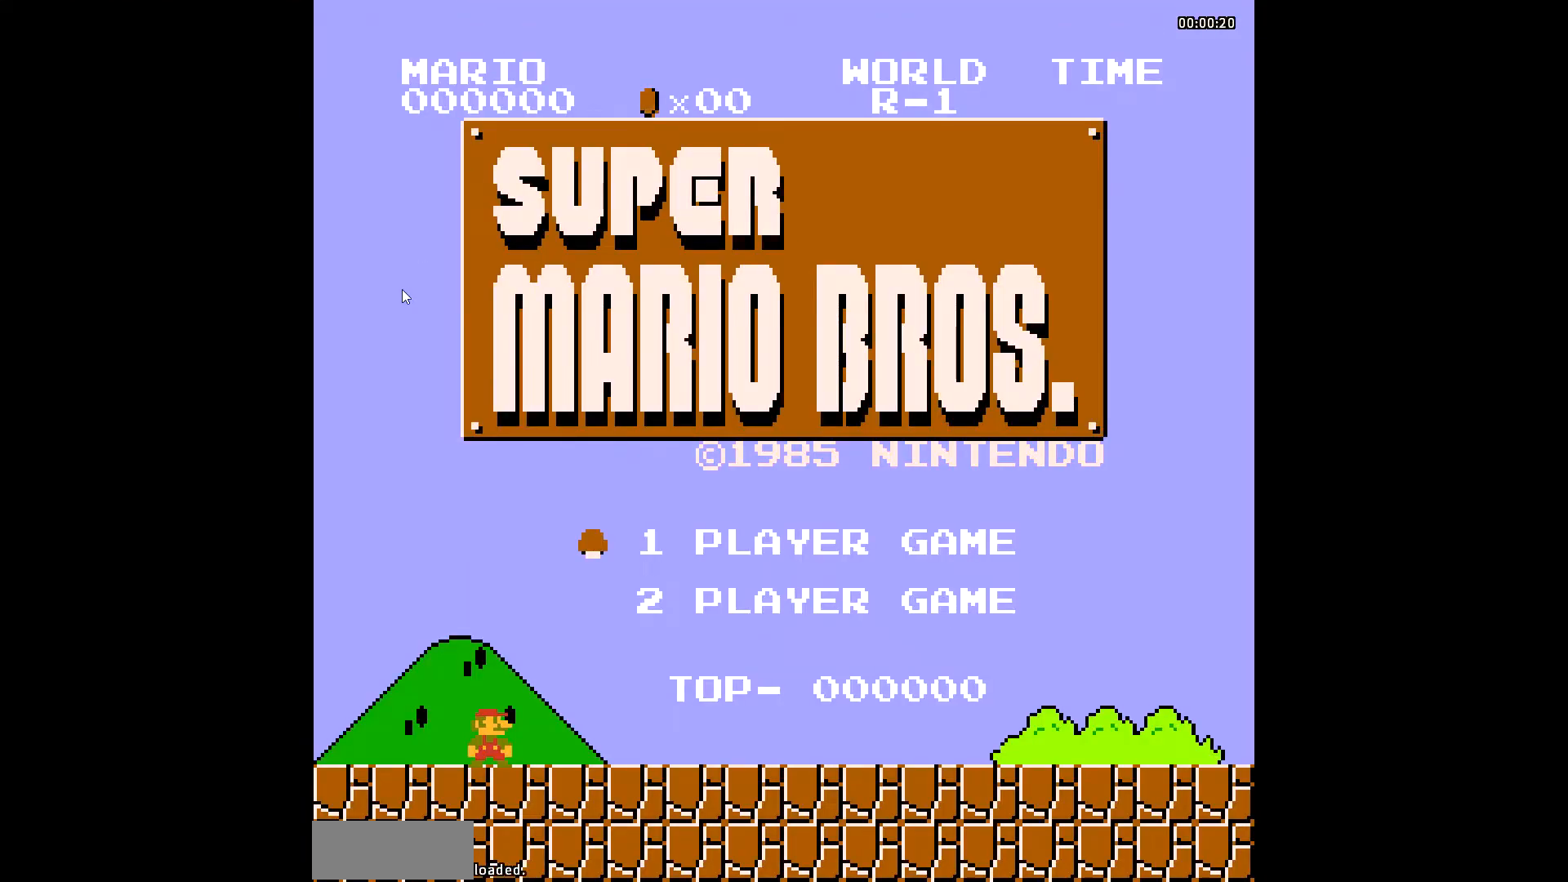
{"buttons": [], "events": [[34, "B", "down"], [102, "B", "up"], [308, "B", "down"], [376, "B", "up"]]}
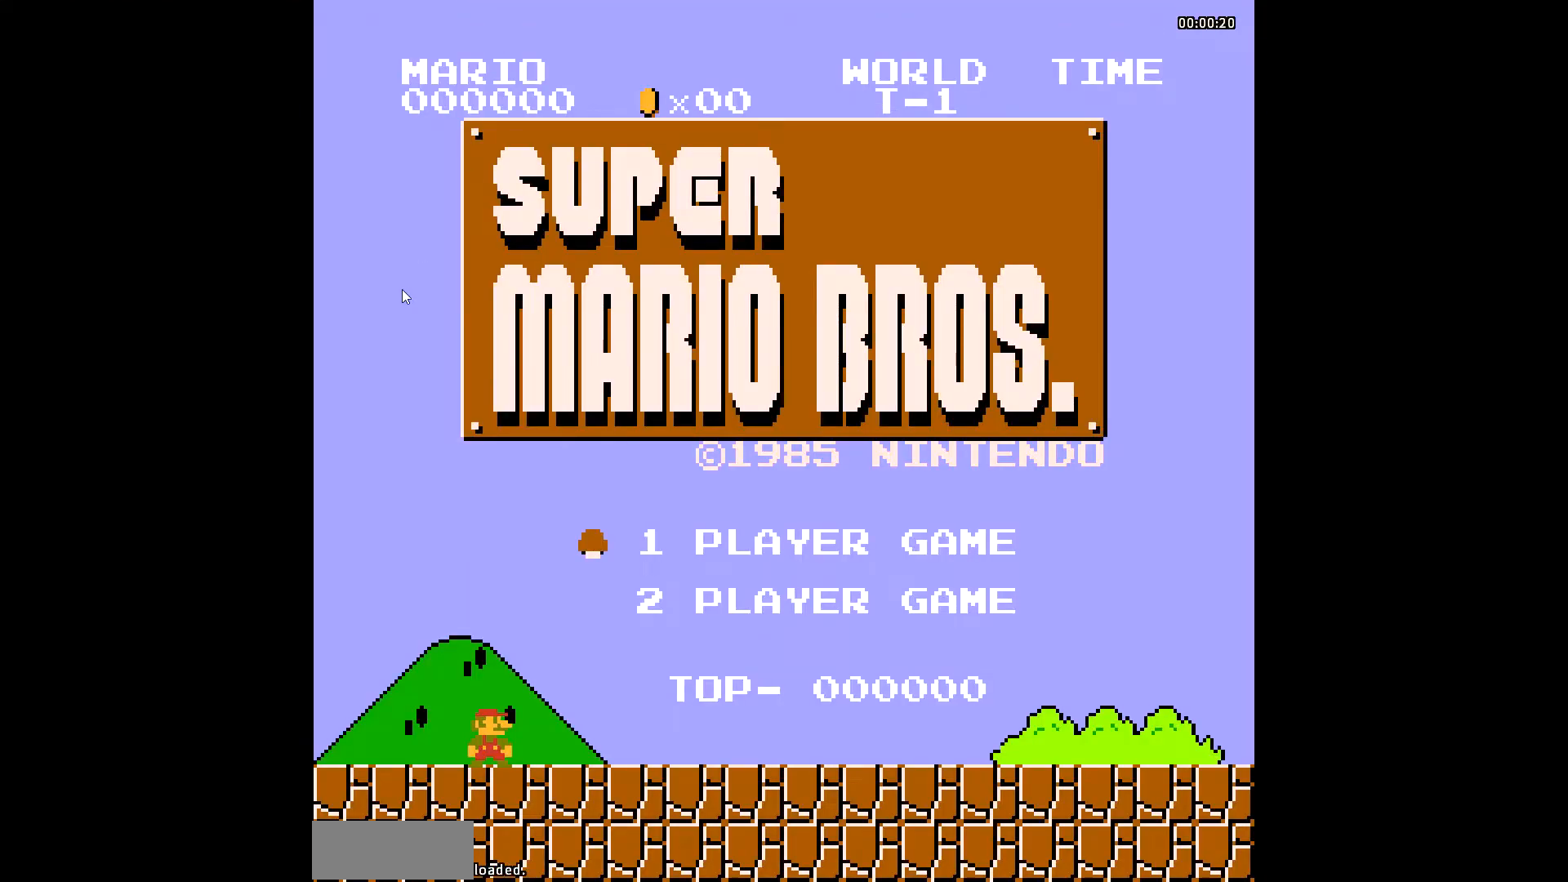
{"buttons": ["B"], "events": [[240, "B", "down"], [274, "B", "up"], [514, "B", "down"]]}
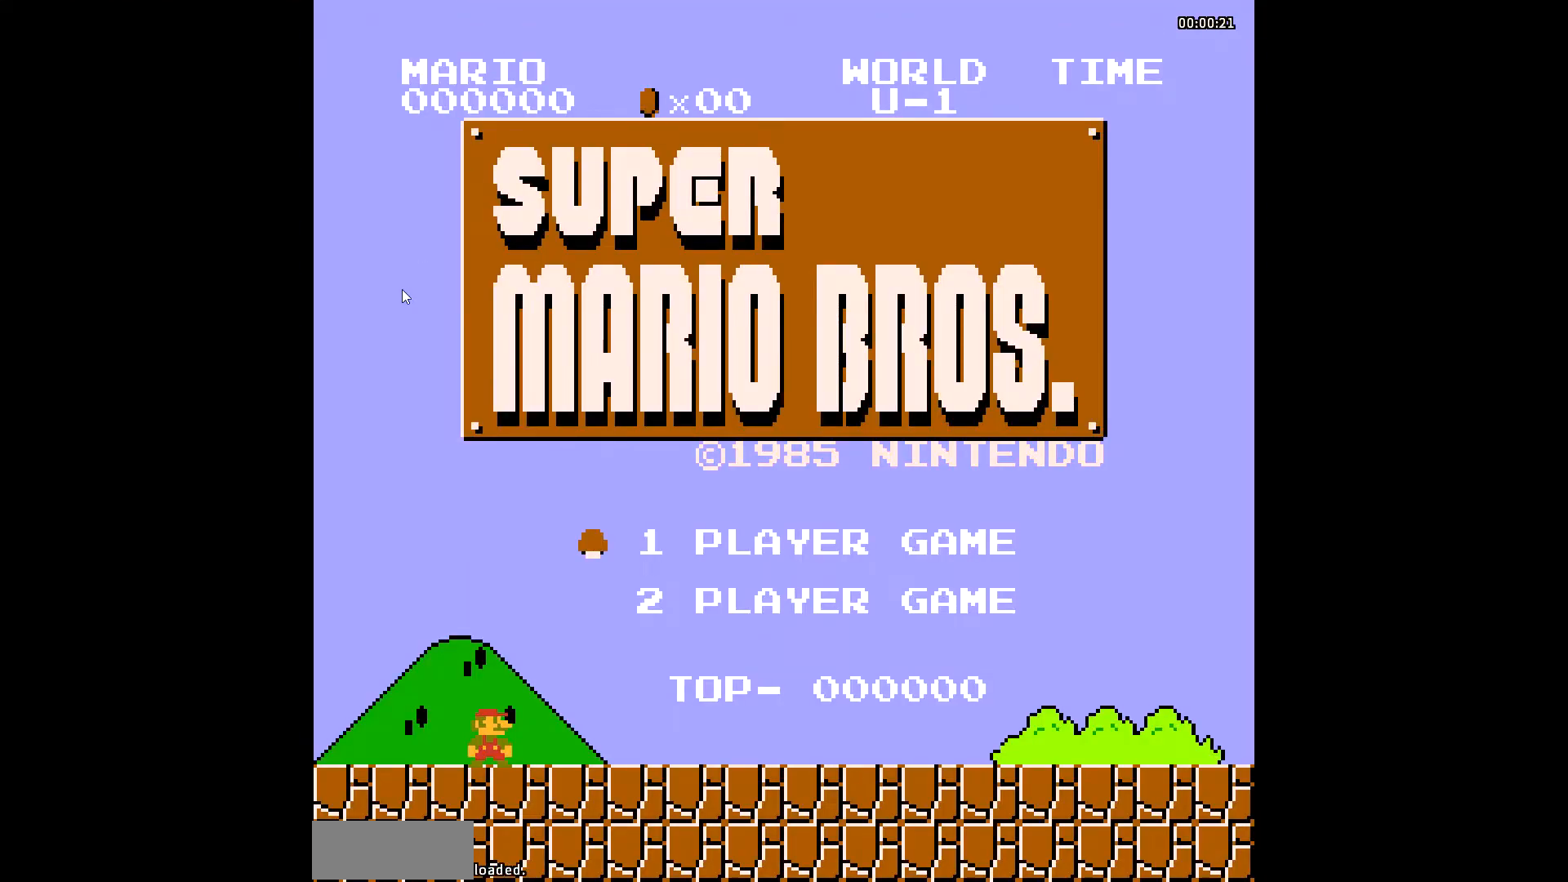
{"buttons": [], "events": [[68, "B", "up"], [342, "START", "down"], [411, "START", "up"]]}
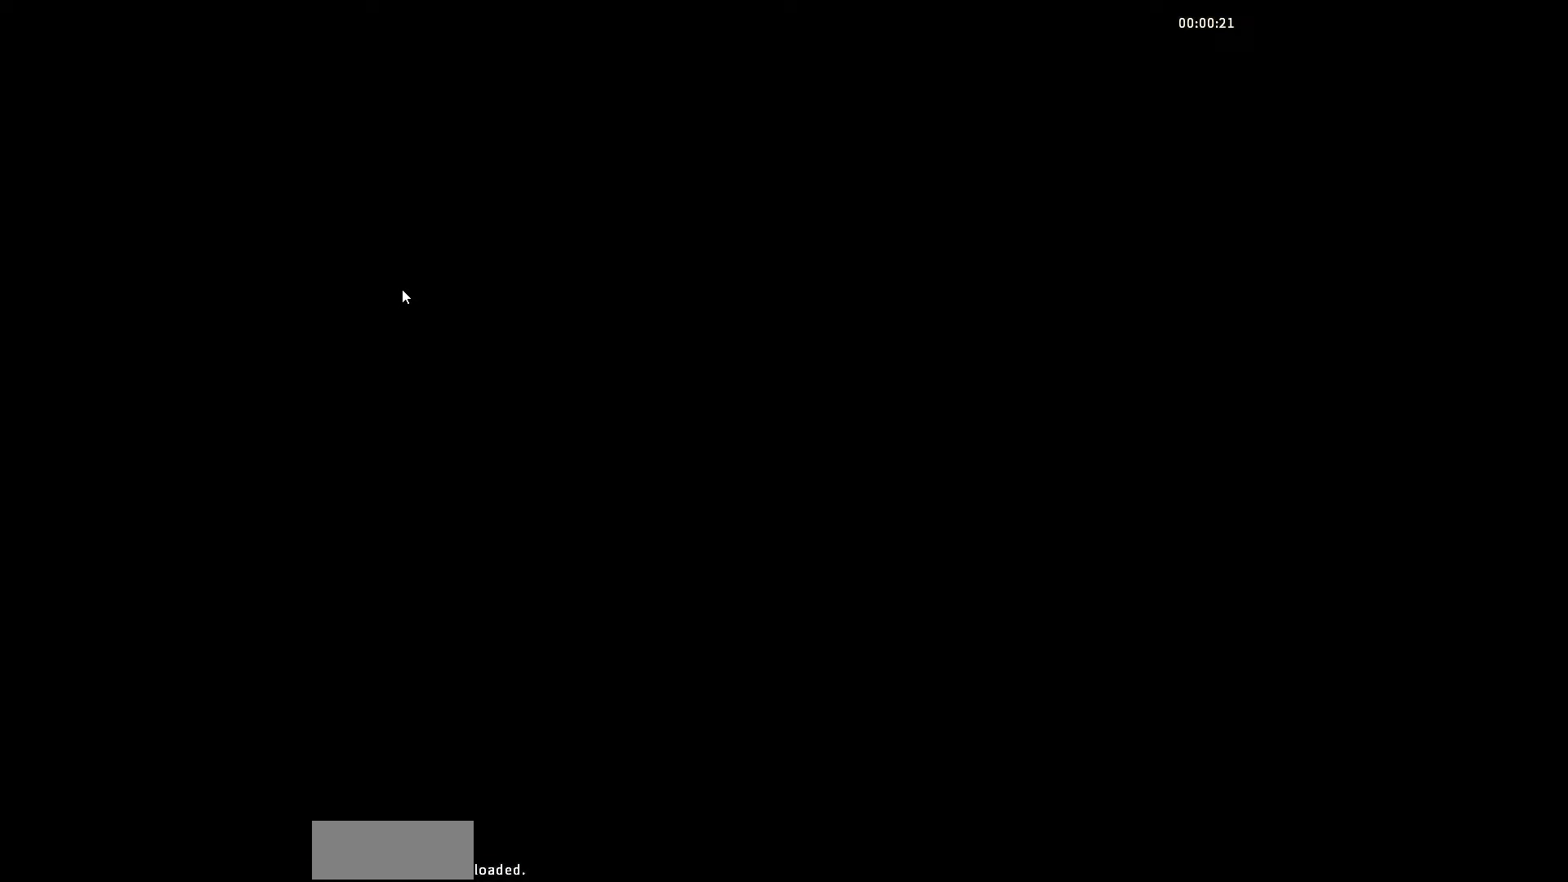
{"buttons": ["B"], "events": [[137, "B", "down"]]}
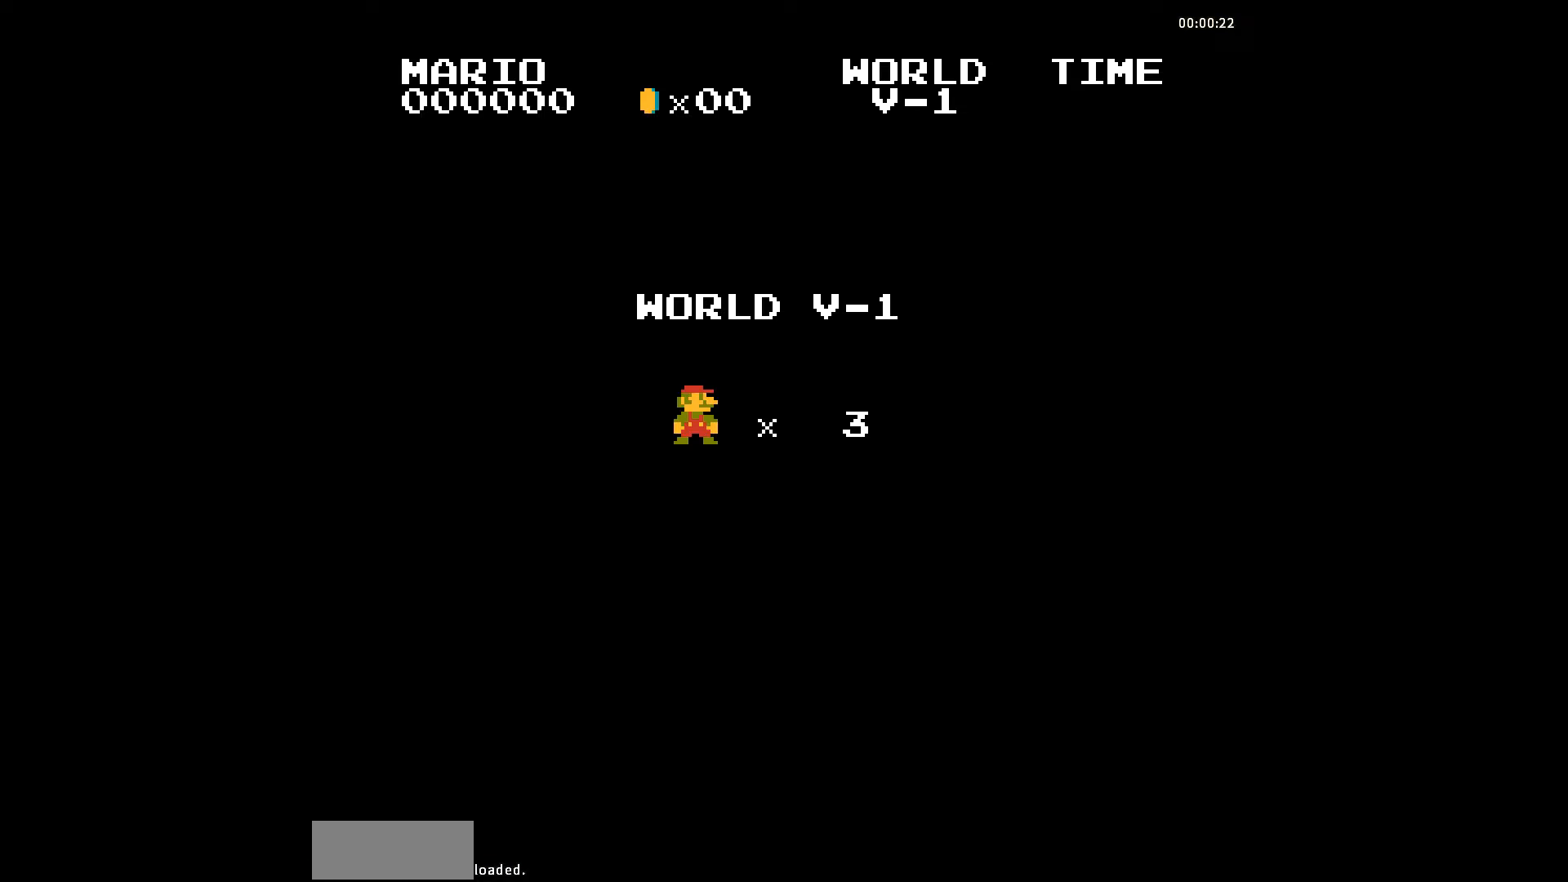
{"buttons": ["B"], "events": []}
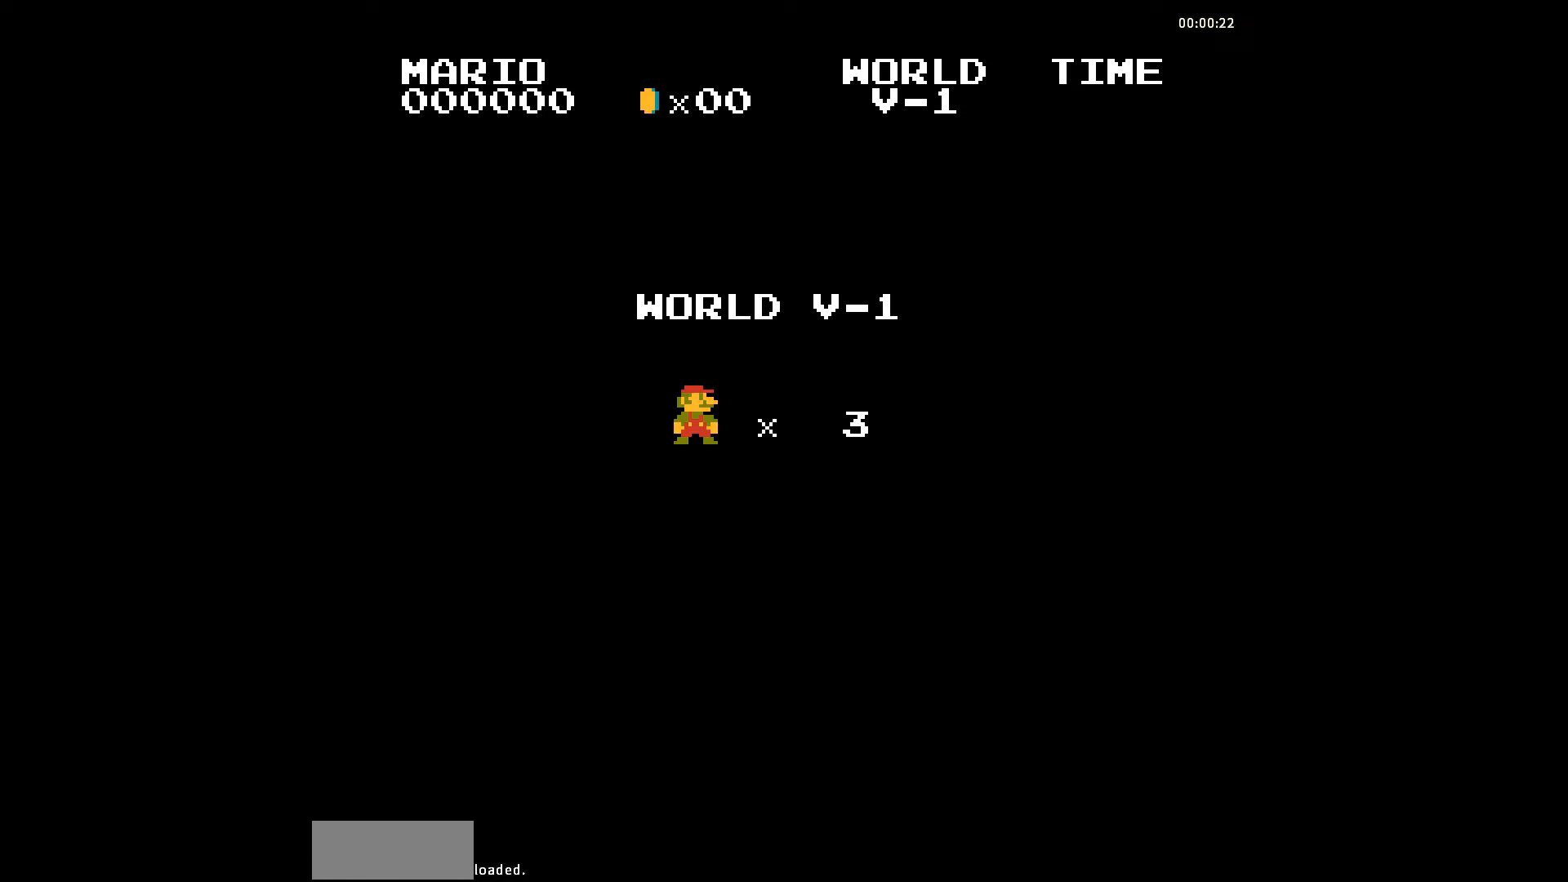
{"buttons": ["B"], "events": []}
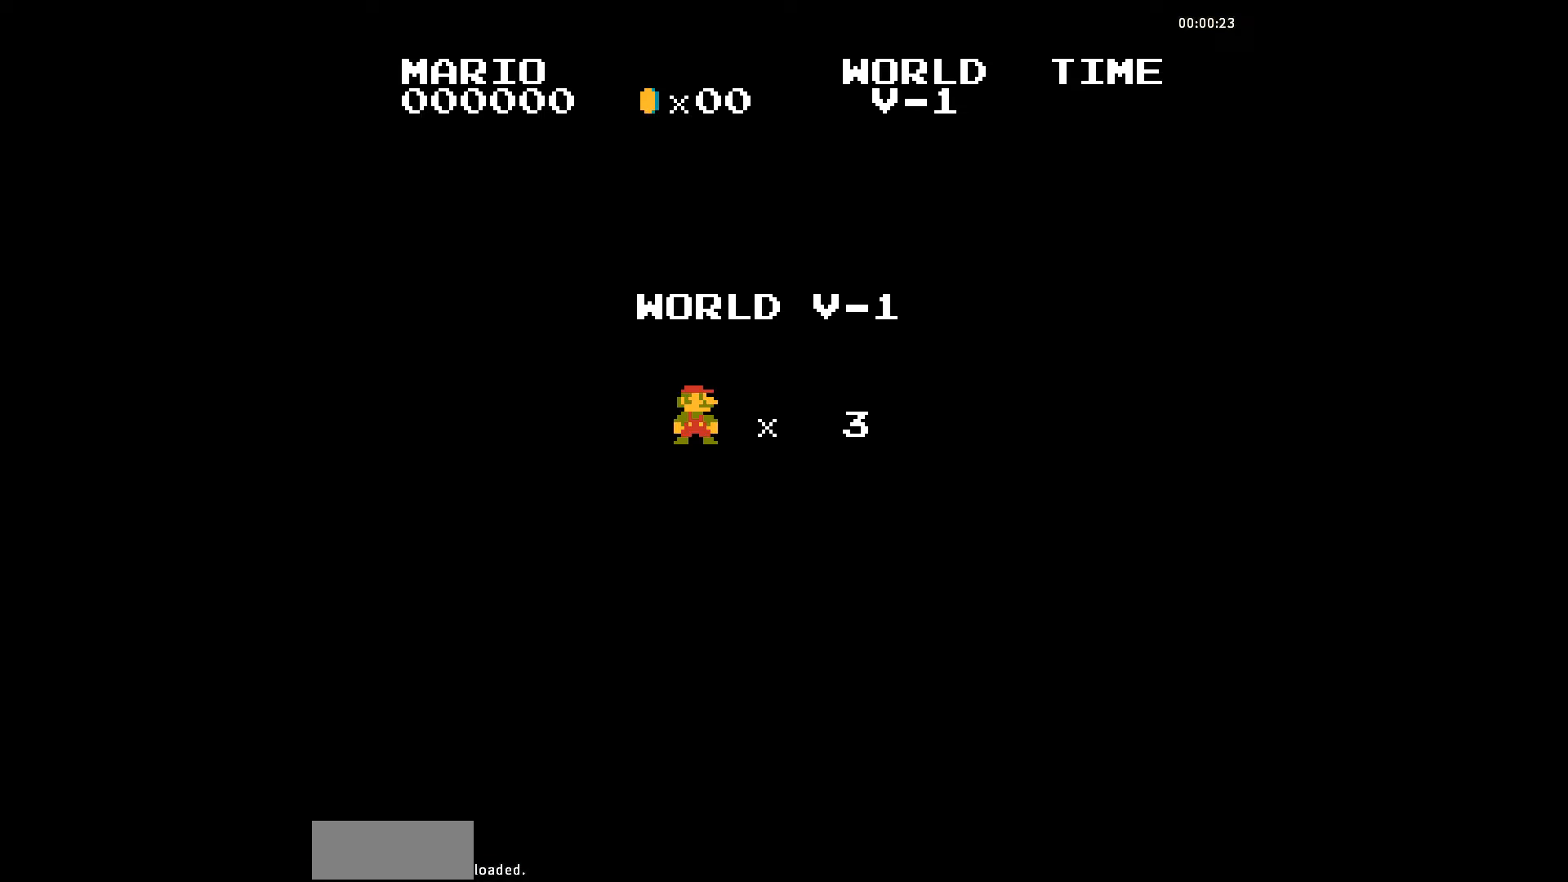
{"buttons": ["B"], "events": []}
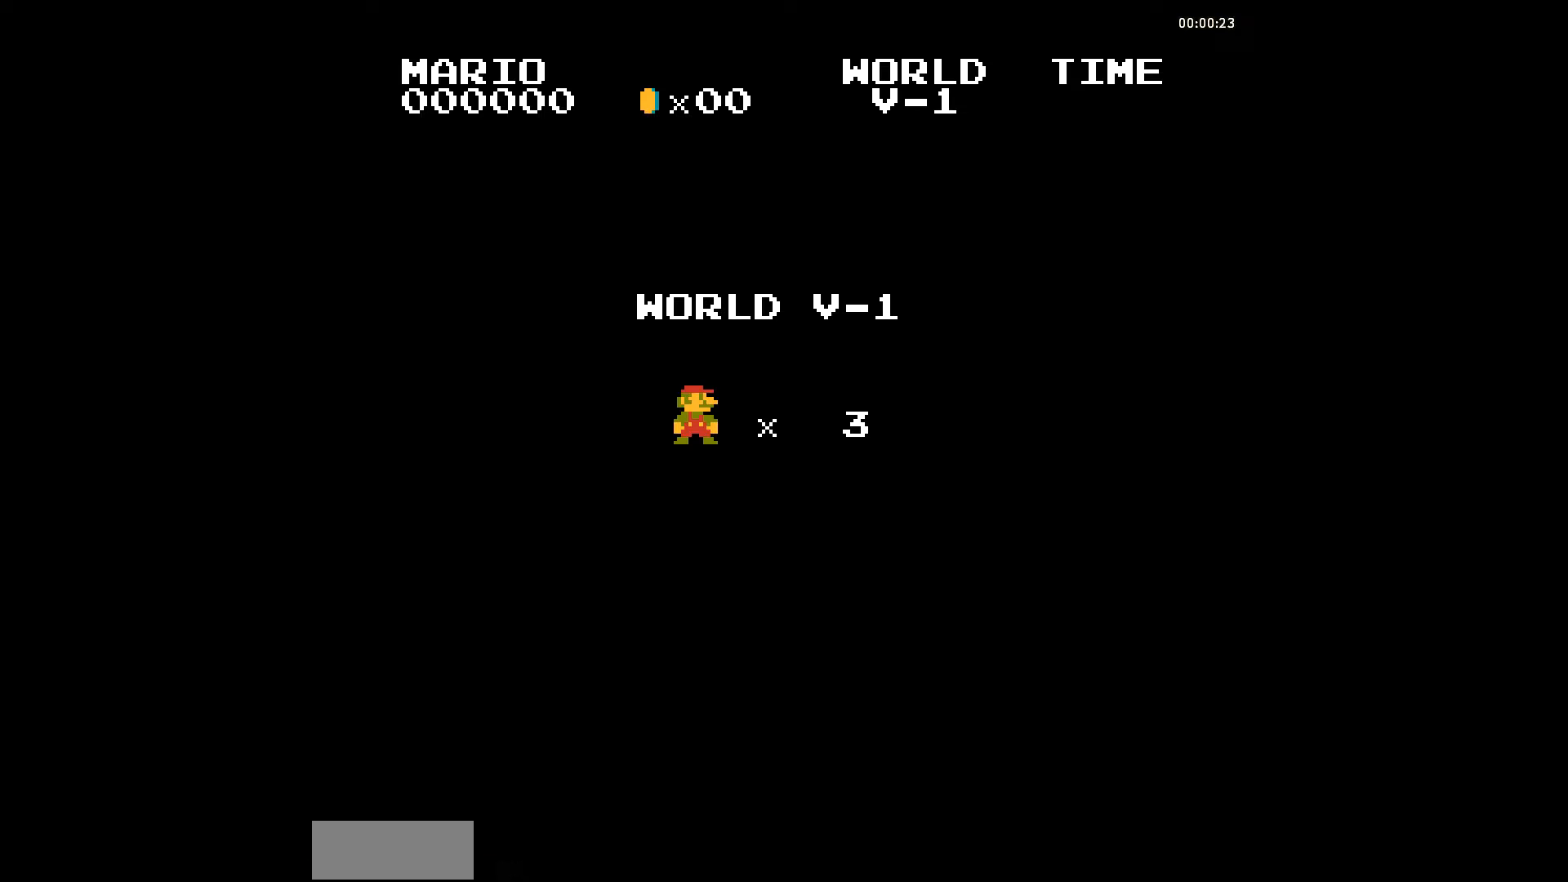
{"buttons": ["A", "B"], "events": [[411, "DPAD_LEFT", "down"], [480, "A", "down"], [480, "DPAD_LEFT", "up"]]}
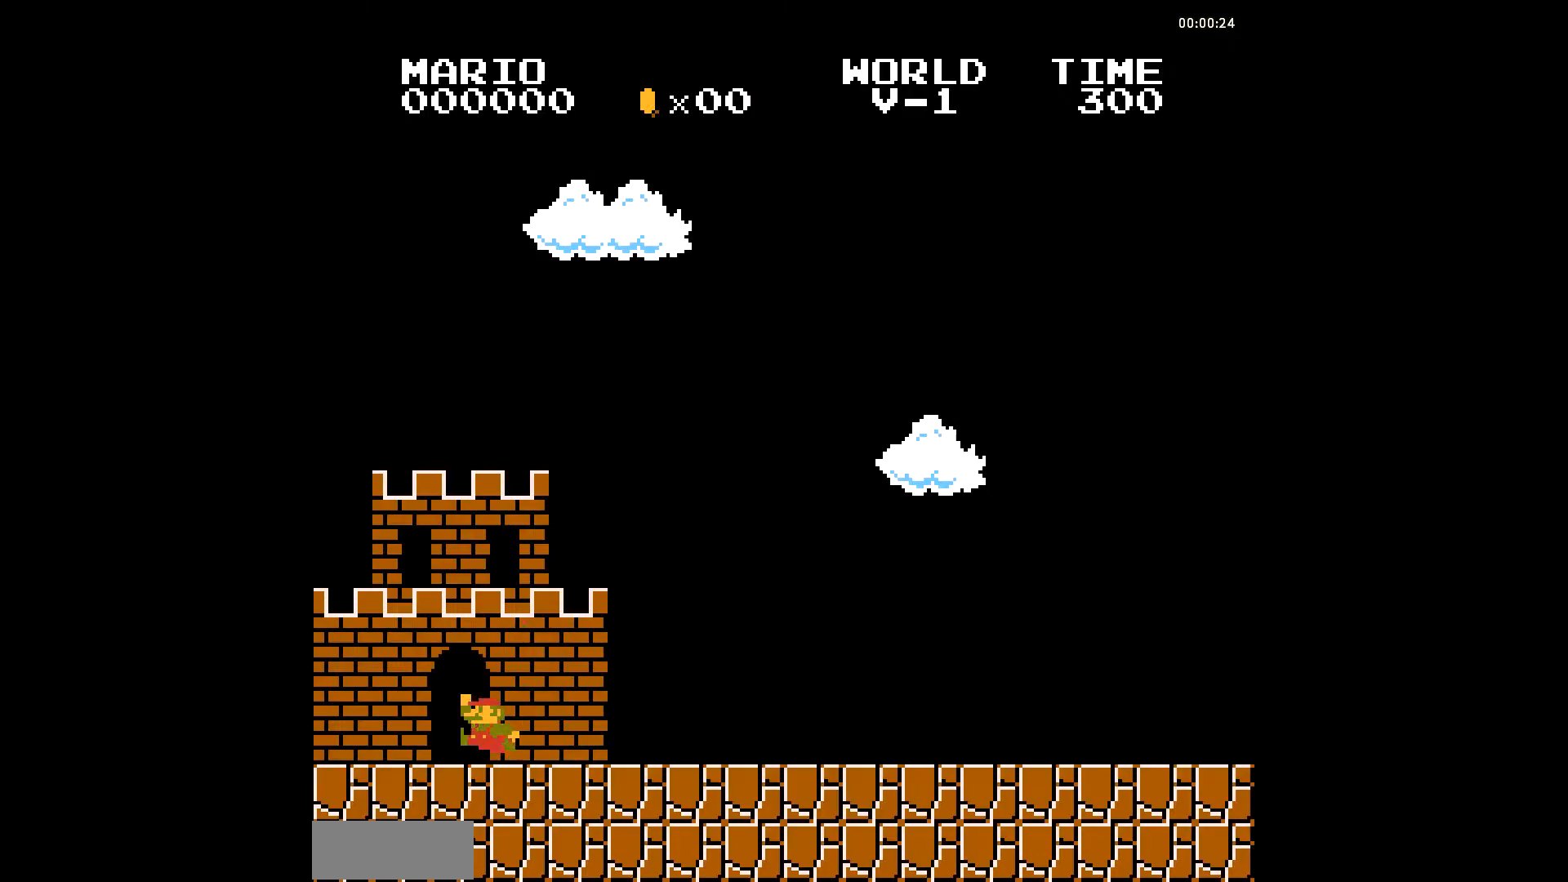
{"buttons": ["B"], "events": [[34, "A", "up"]]}
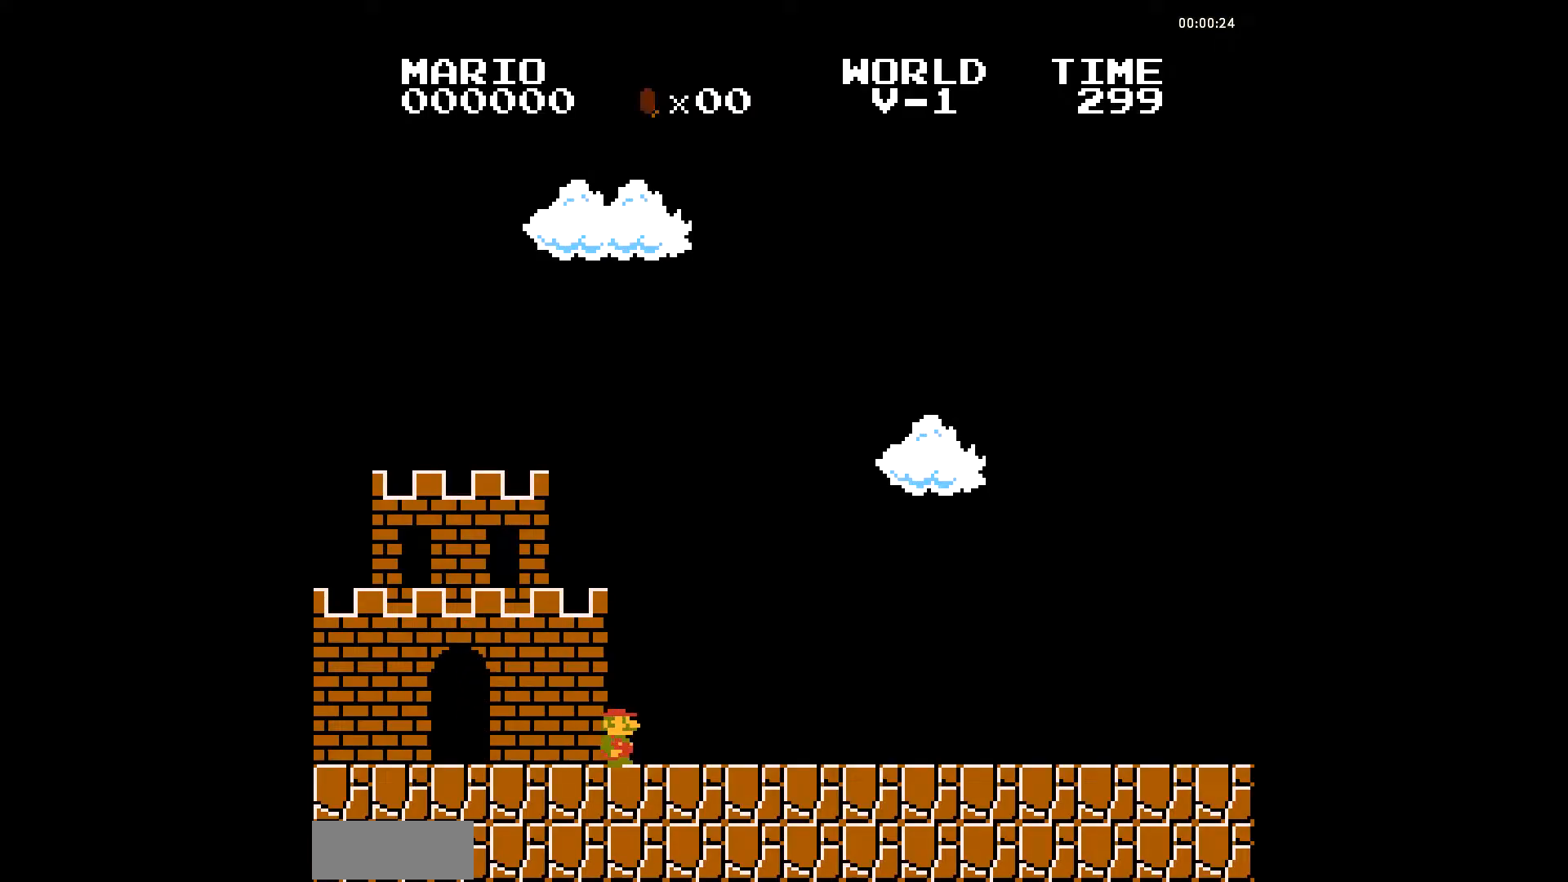
{"buttons": ["B"], "events": [[411, "A", "down"], [445, "A", "up"]]}
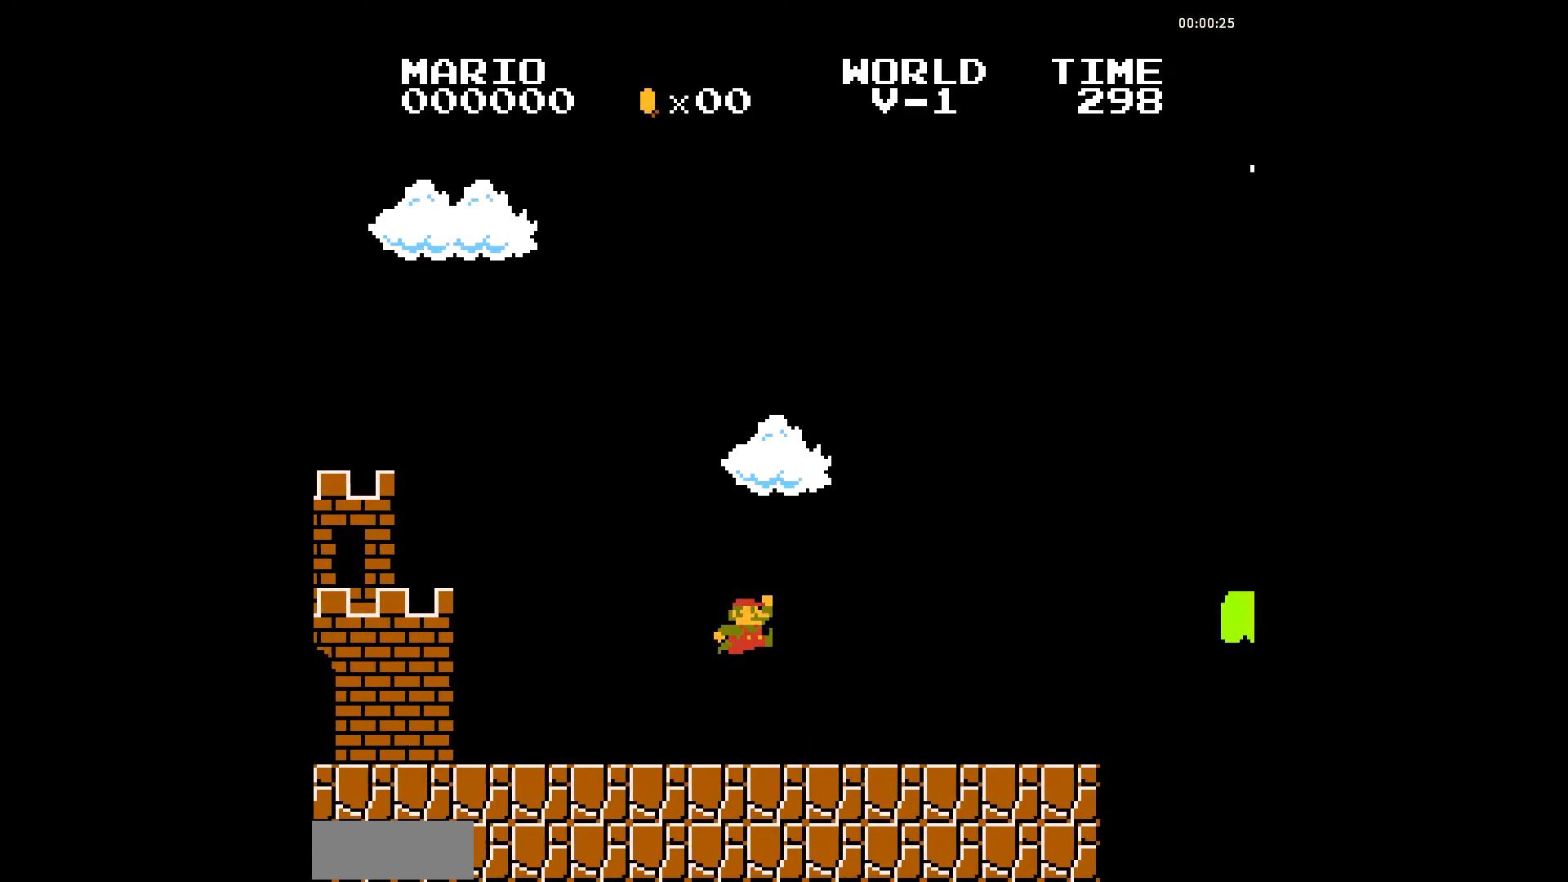
{"buttons": ["B"], "events": [[206, "A", "down"], [240, "A", "up"]]}
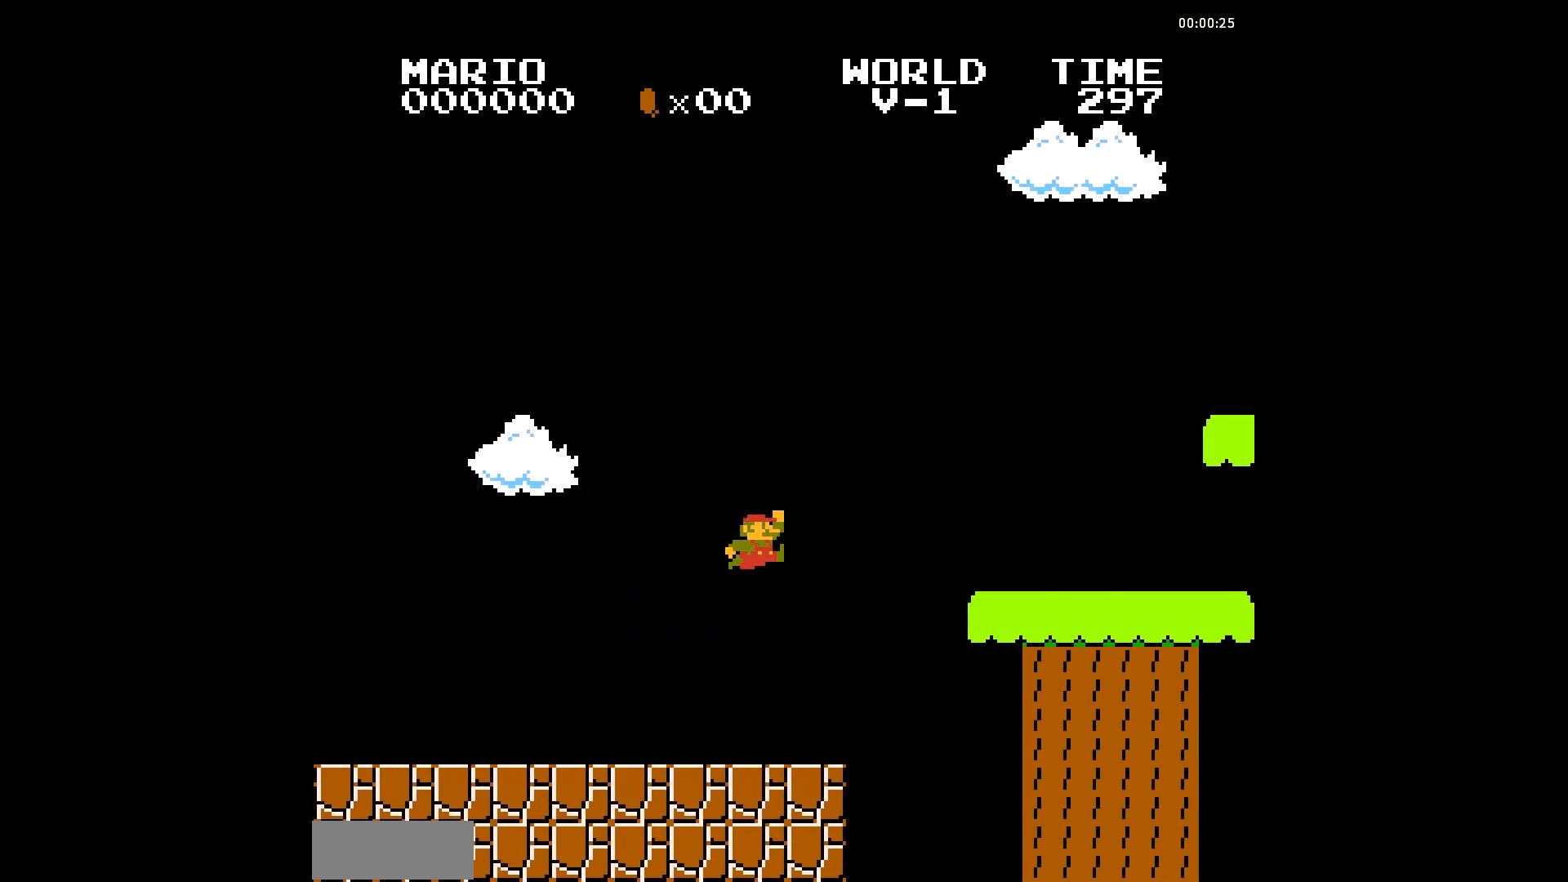
{"buttons": ["B"], "events": [[137, "A", "down"], [205, "A", "up"], [274, "A", "down"], [342, "A", "up"]]}
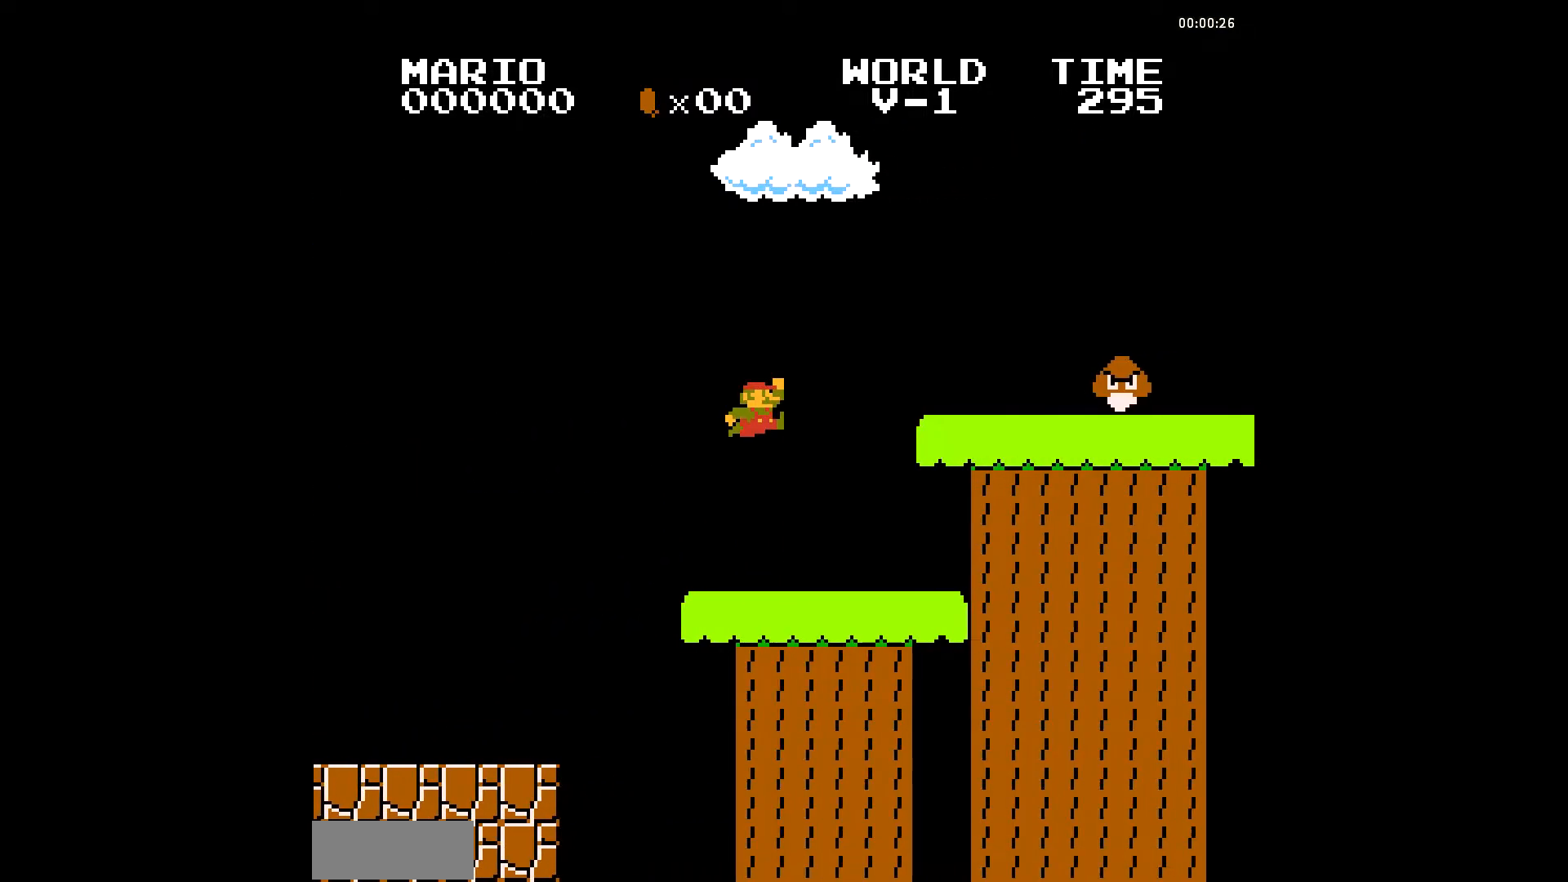
{"buttons": ["B"], "events": [[172, "A", "down"], [274, "A", "up"]]}
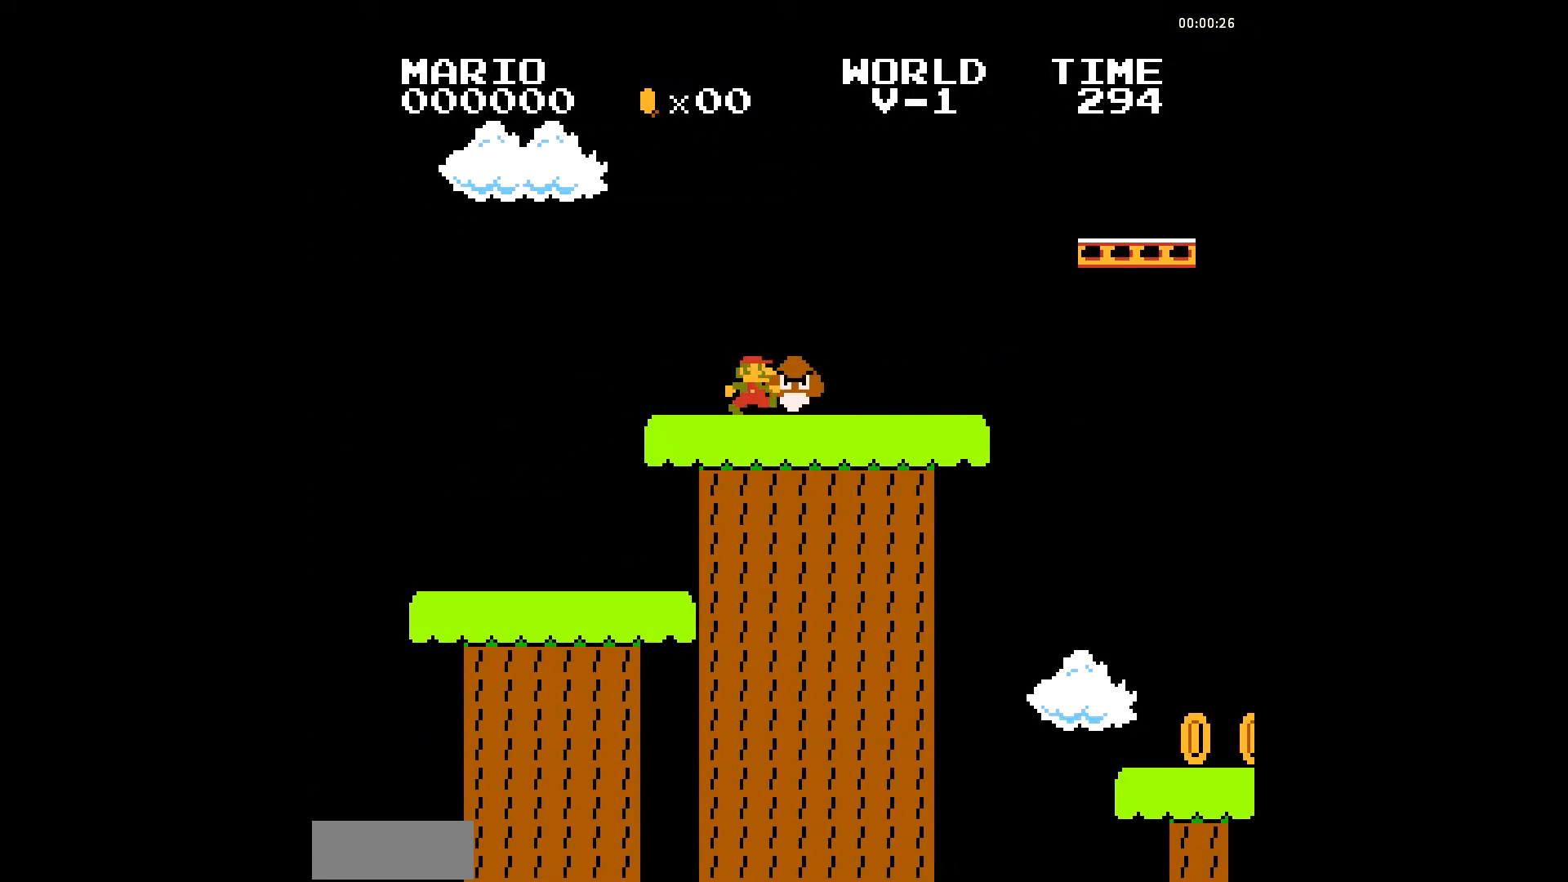
{"buttons": ["B"], "events": [[239, "A", "down"], [274, "A", "up"]]}
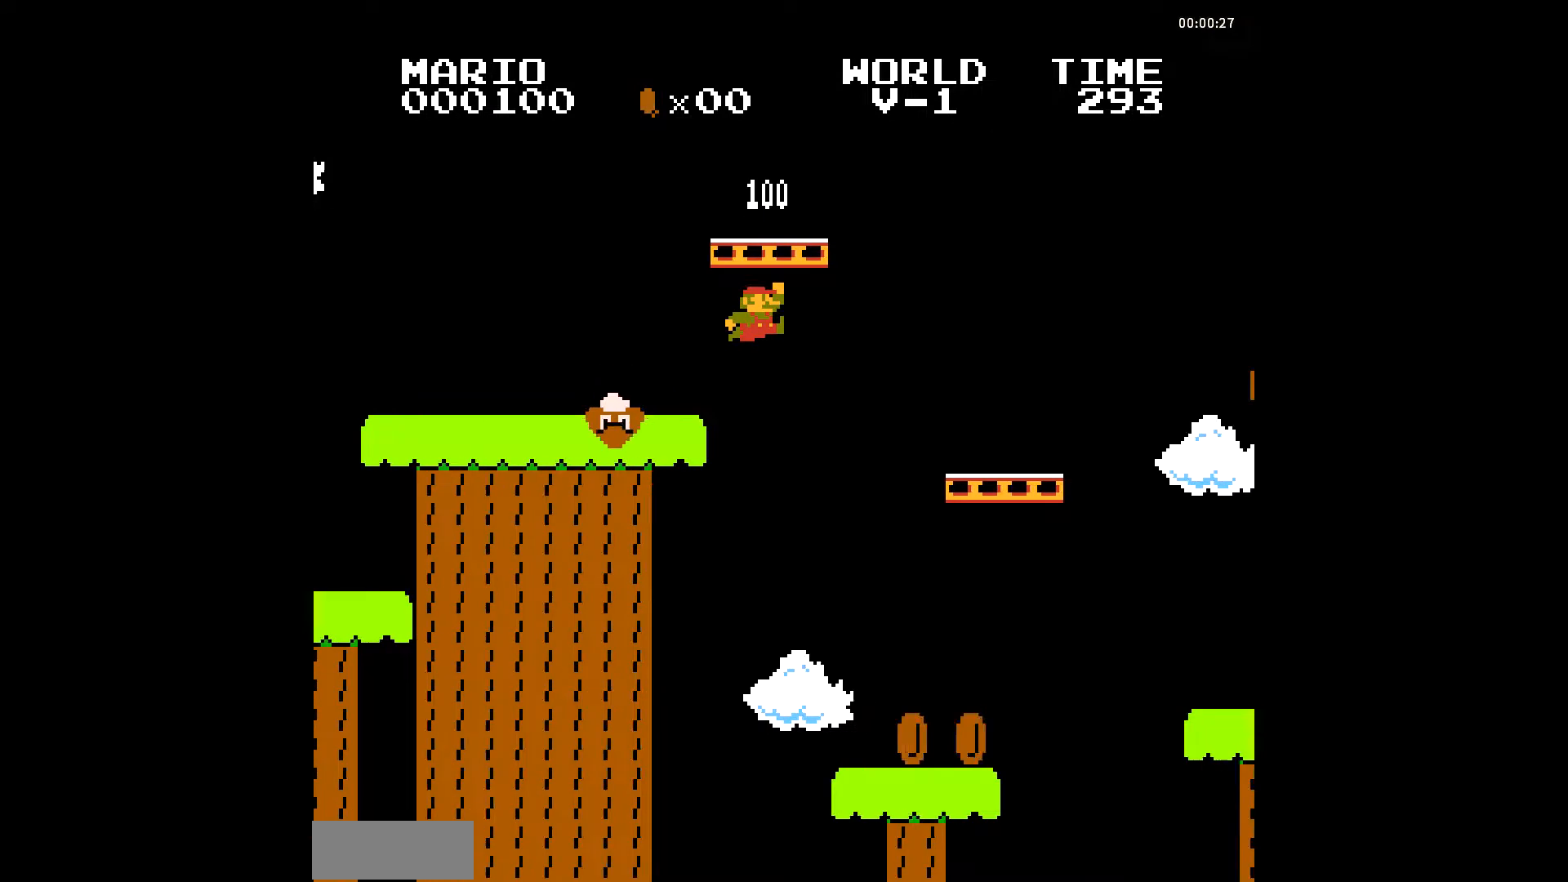
{"buttons": ["A", "B"], "events": [[69, "A", "down"], [137, "A", "up"], [411, "A", "down"]]}
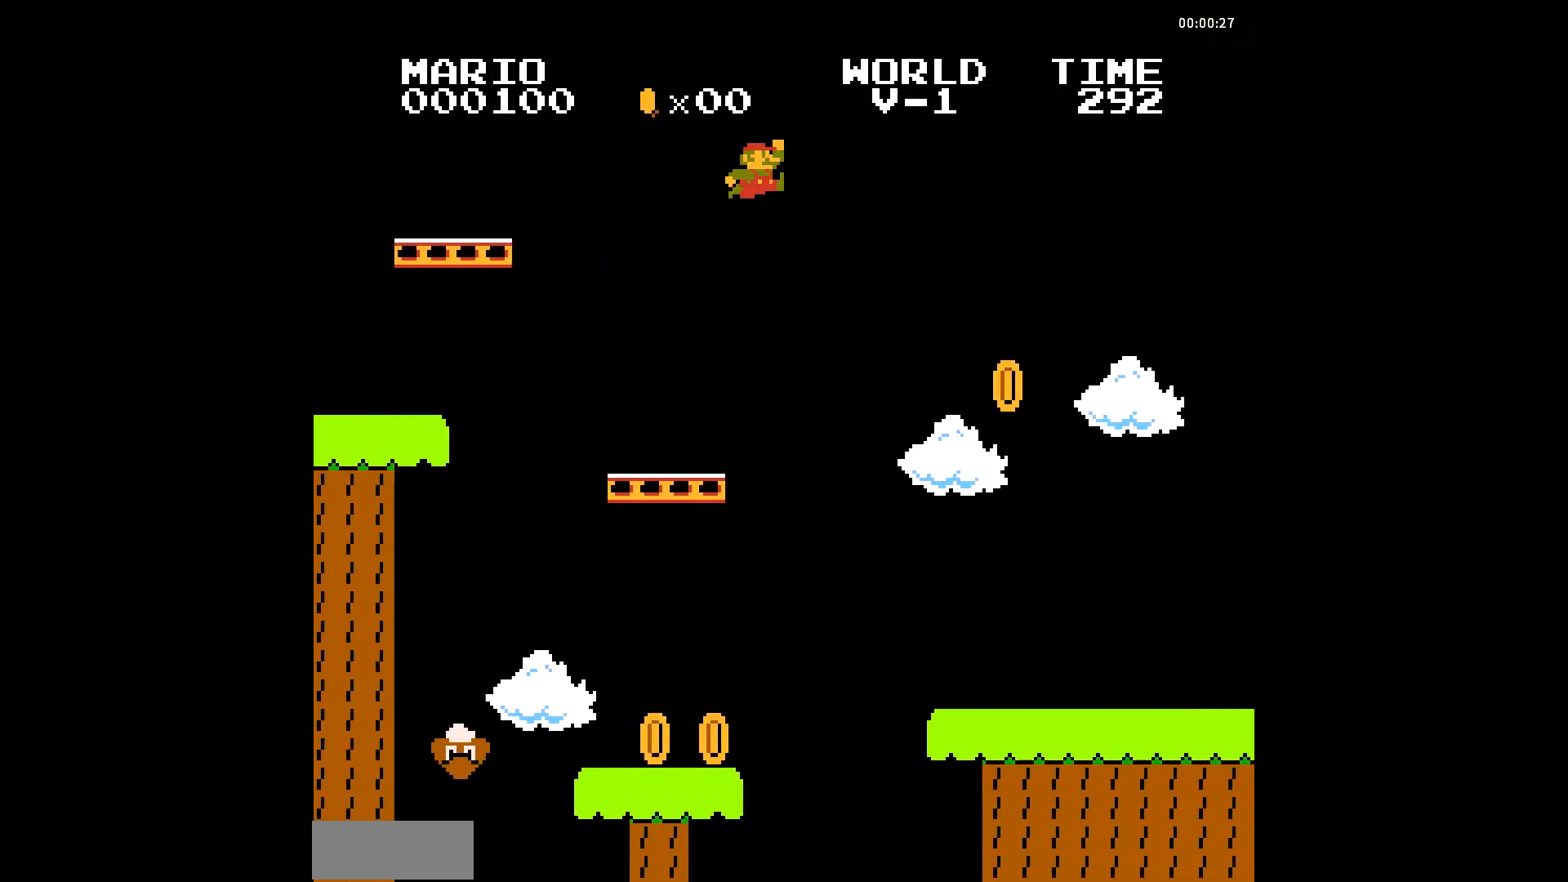
{"buttons": [], "events": [[102, "A", "up"], [239, "B", "up"]]}
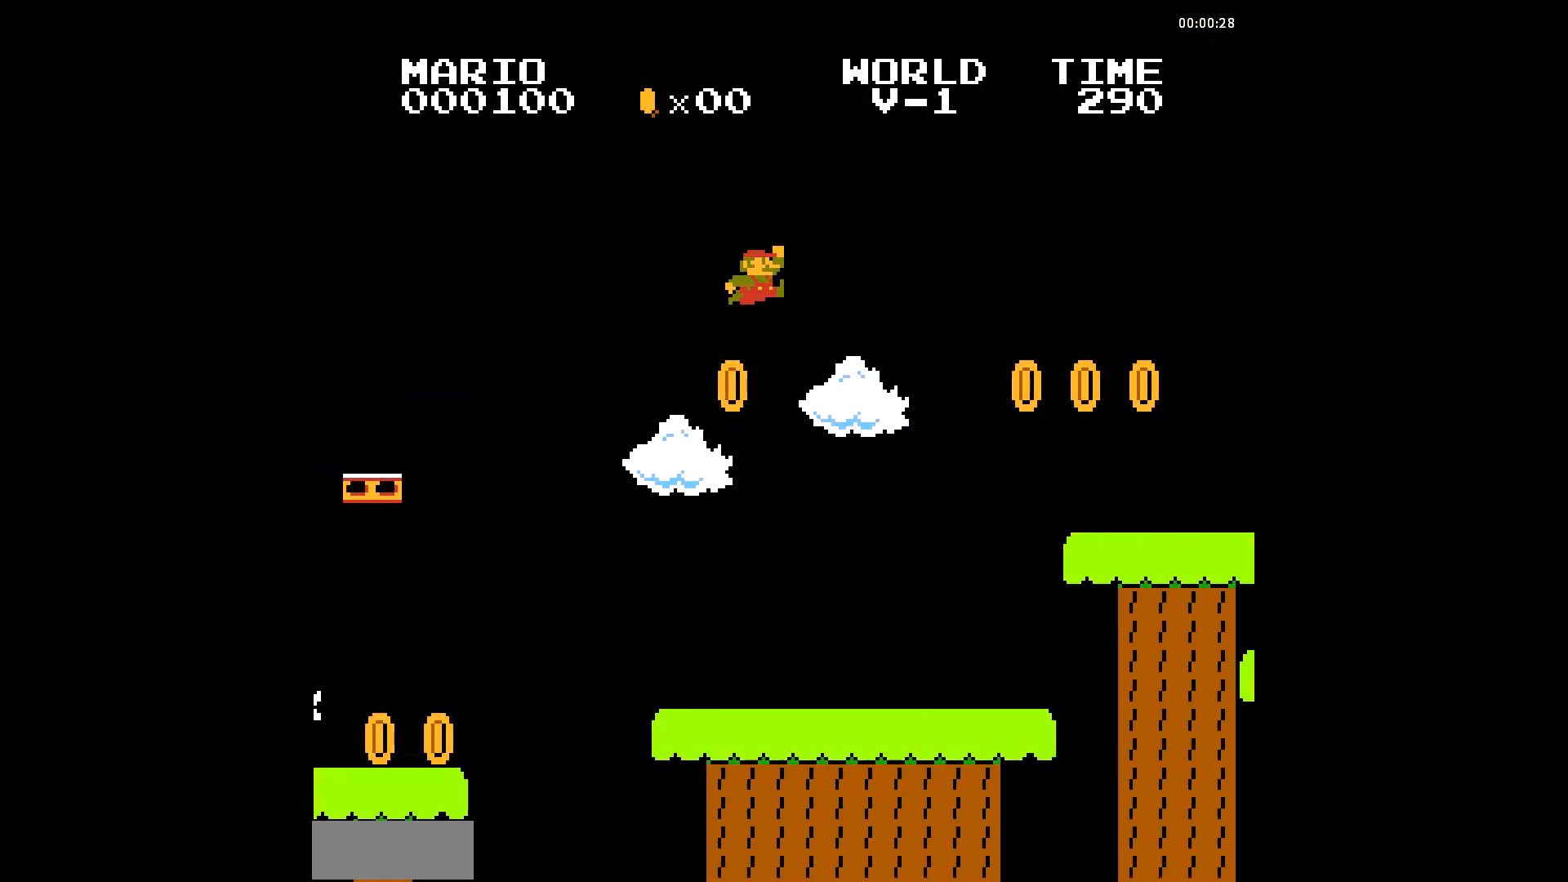
{"buttons": ["A"], "events": [[171, "A", "down"]]}